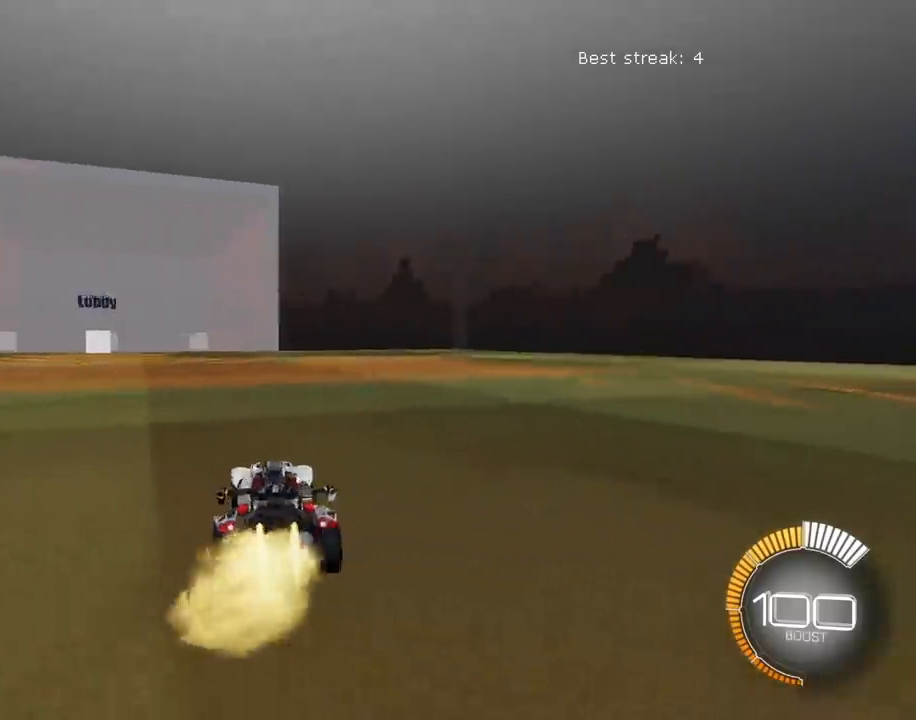
Gameplay with a controller (PlayStation layout); each line is a JSON object with the inputs held at the frame after it. "events" lists button and stick changes between this image and that frame as [ms after this image, input, new state], when the widget could be followed in between. Not read: L2.
{"buttons": [], "left_stick": "up", "right_stick": "center", "events": []}
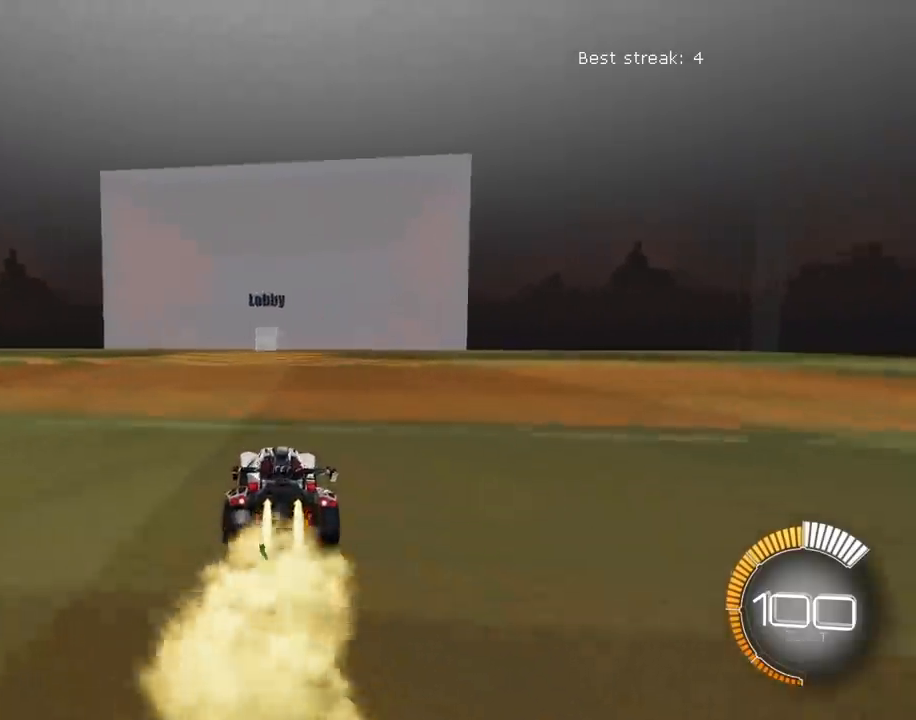
{"buttons": [], "left_stick": "up", "right_stick": "center", "events": [[317, "CROSS", "down"], [400, "CROSS", "up"]]}
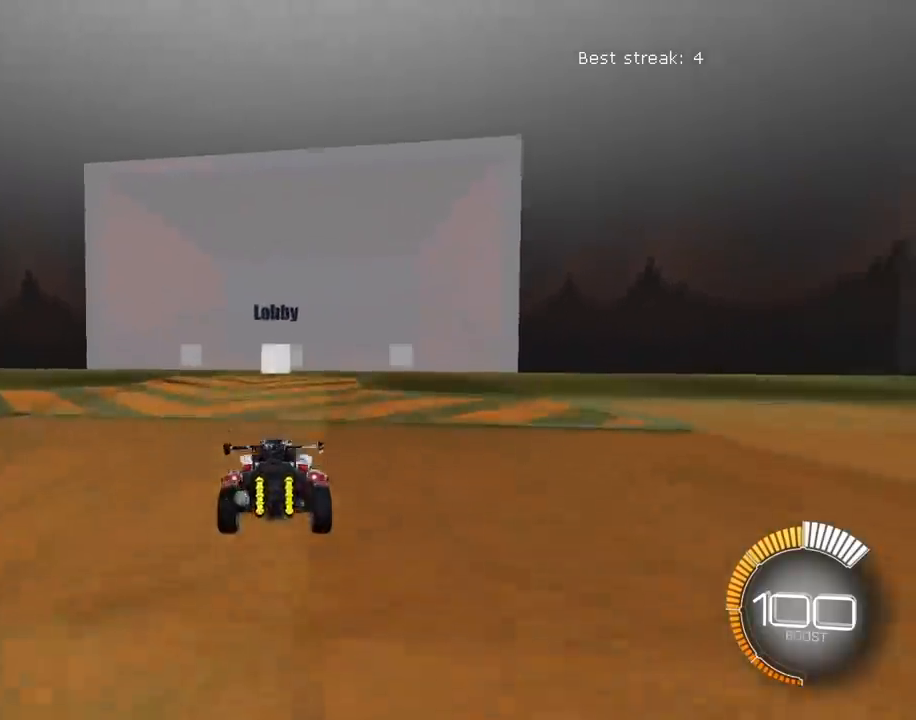
{"buttons": ["CROSS"], "left_stick": "down", "right_stick": "center", "events": [[367, "left_stick", "down"], [450, "CROSS", "down"]]}
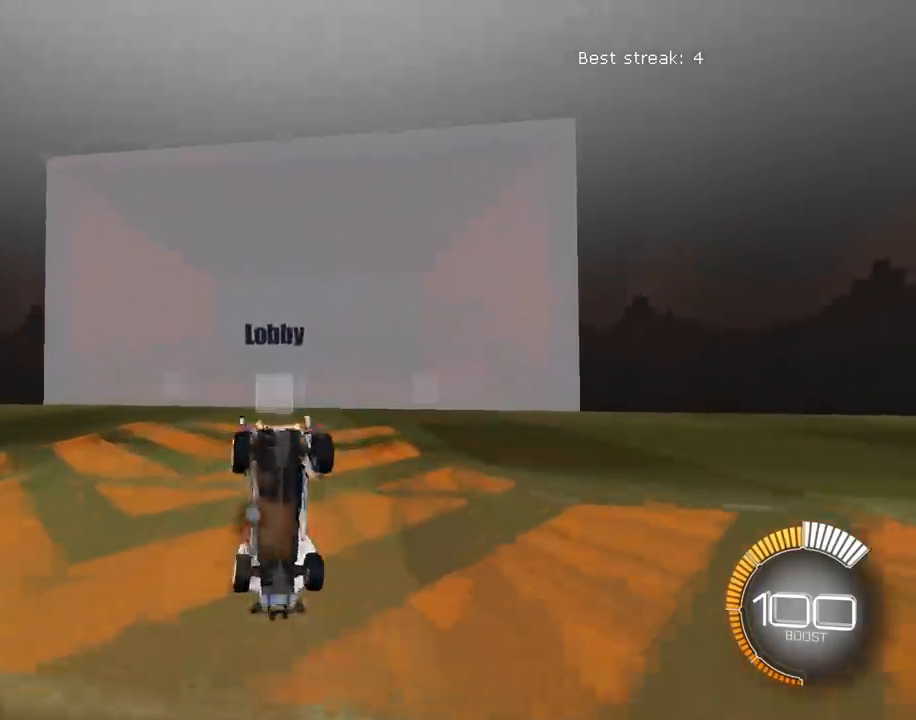
{"buttons": ["R1"], "left_stick": "right", "right_stick": "center", "events": [[17, "CROSS", "up"], [83, "left_stick", "up-right"], [133, "left_stick", "up"], [417, "R1", "down"], [467, "left_stick", "right"]]}
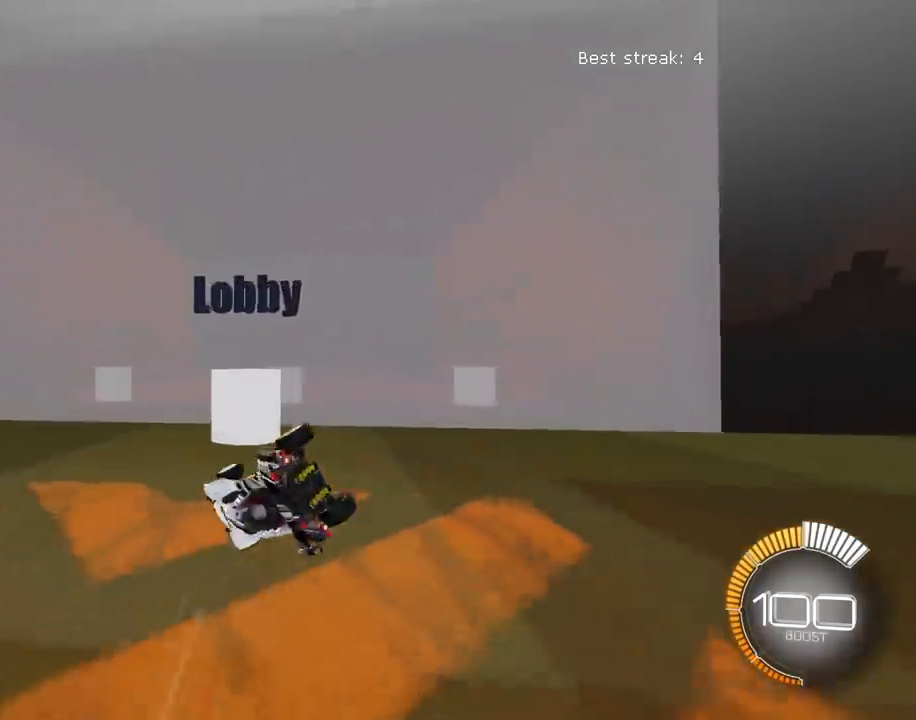
{"buttons": [], "left_stick": "up", "right_stick": "center", "events": [[367, "R1", "up"], [367, "left_stick", "up"]]}
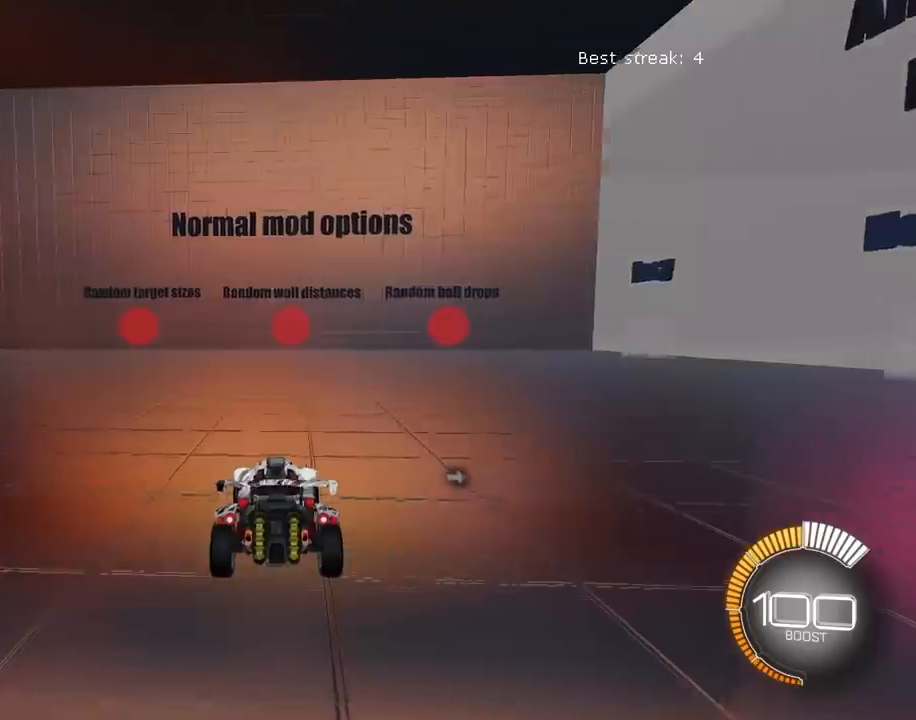
{"buttons": ["CROSS"], "left_stick": "up", "right_stick": "center", "events": [[433, "CROSS", "down"]]}
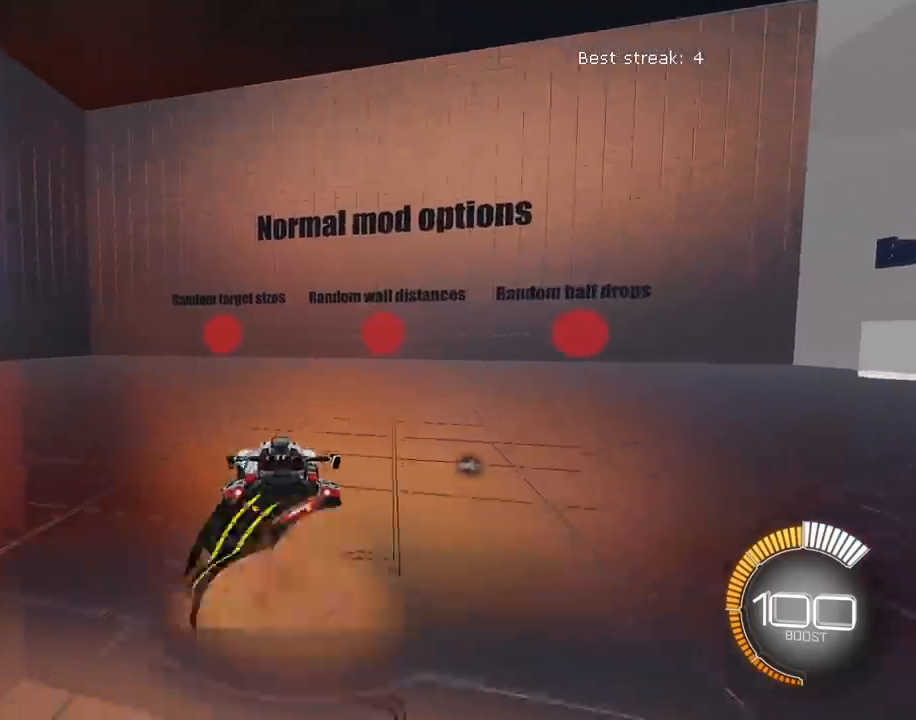
{"buttons": ["R1"], "left_stick": "left", "right_stick": "center", "events": [[33, "CROSS", "up"], [33, "left_stick", "up-left"], [100, "CROSS", "down"], [200, "CROSS", "up"], [200, "left_stick", "up"], [317, "left_stick", "center"], [417, "R1", "down"], [433, "left_stick", "left"]]}
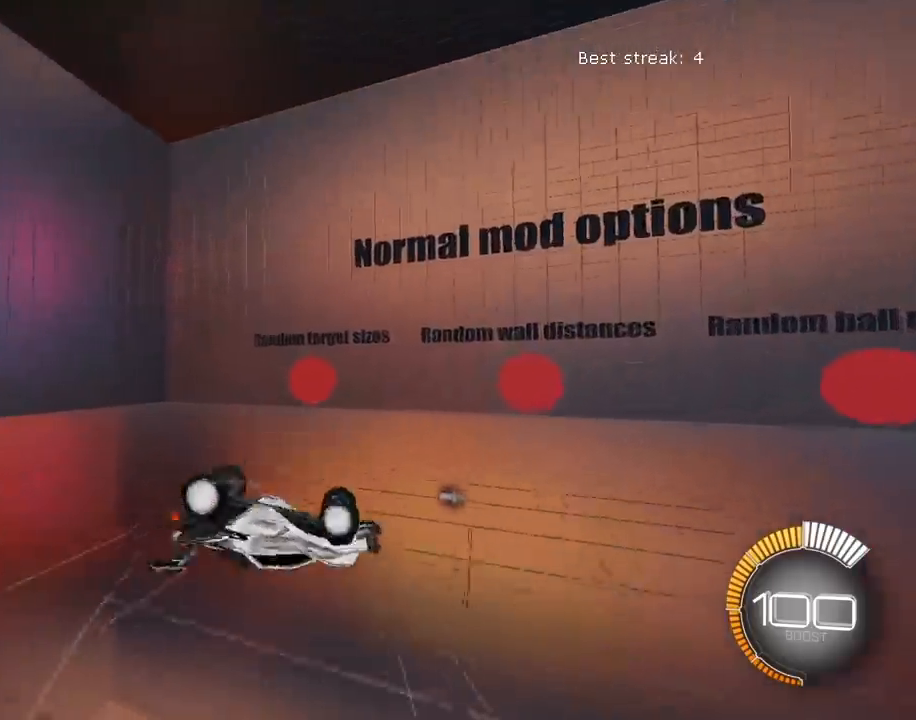
{"buttons": [], "left_stick": "center", "right_stick": "center", "events": [[217, "R1", "up"], [367, "left_stick", "center"]]}
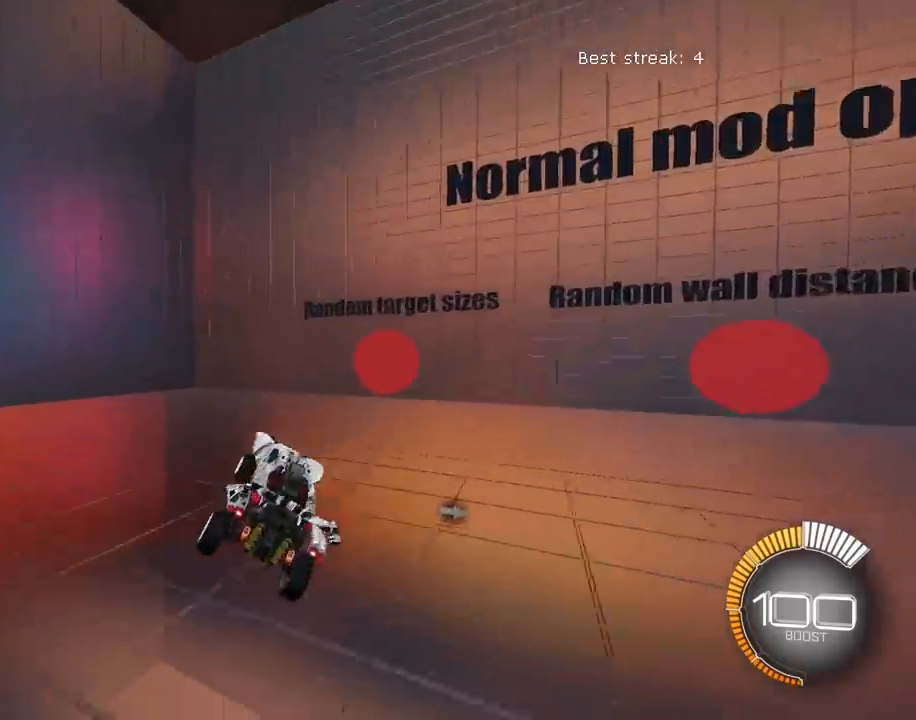
{"buttons": [], "left_stick": "up-right", "right_stick": "center", "events": [[167, "left_stick", "up"], [217, "left_stick", "up-right"], [317, "left_stick", "up"], [483, "left_stick", "up-right"]]}
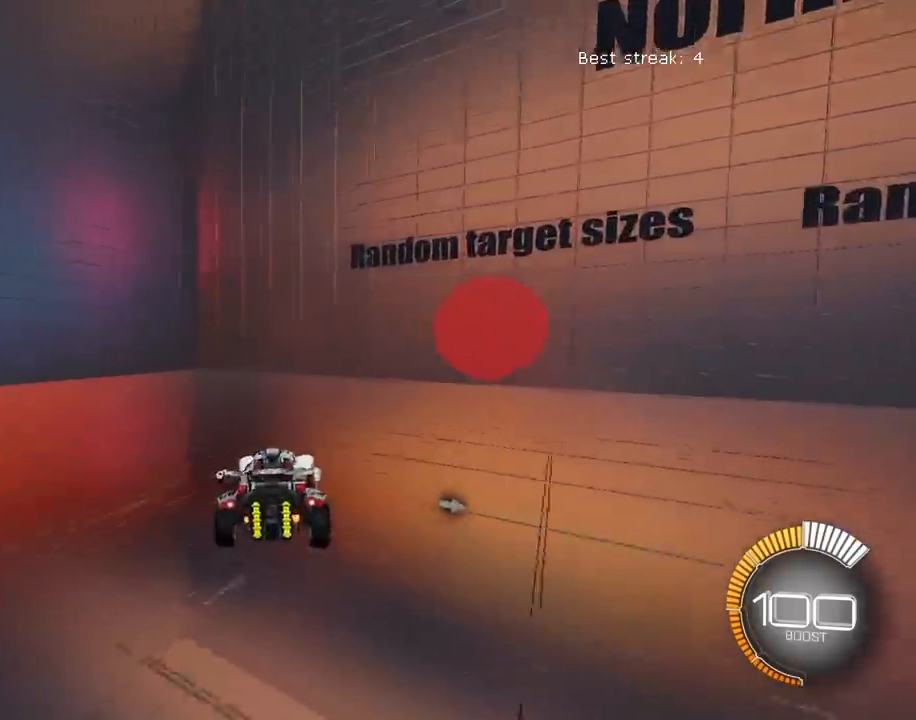
{"buttons": [], "left_stick": "up-right", "right_stick": "center", "events": [[267, "left_stick", "center"], [433, "left_stick", "up-right"]]}
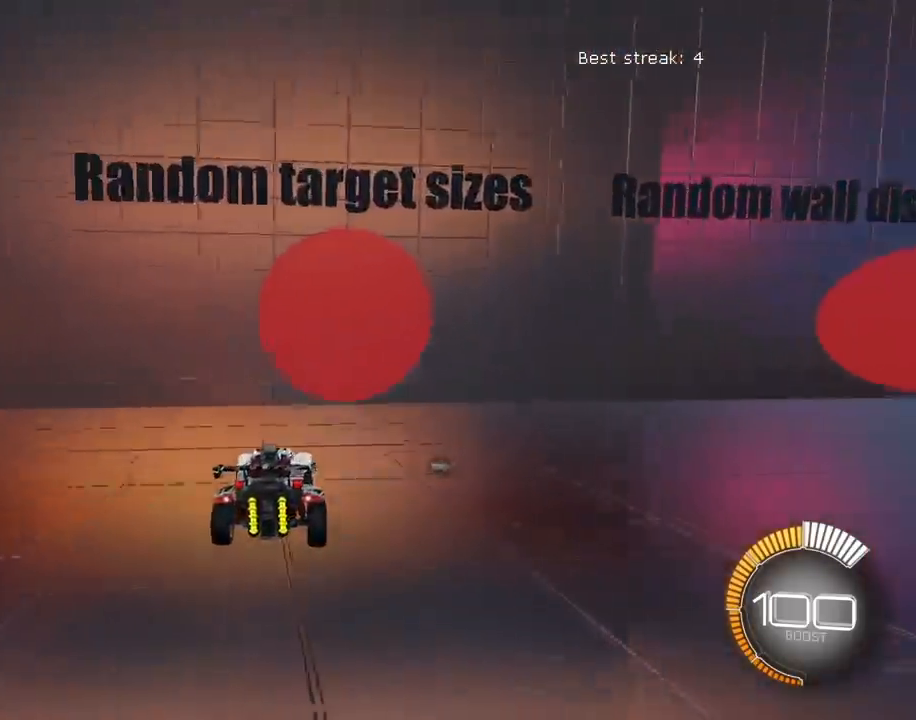
{"buttons": [], "left_stick": "center", "right_stick": "center", "events": [[67, "left_stick", "center"]]}
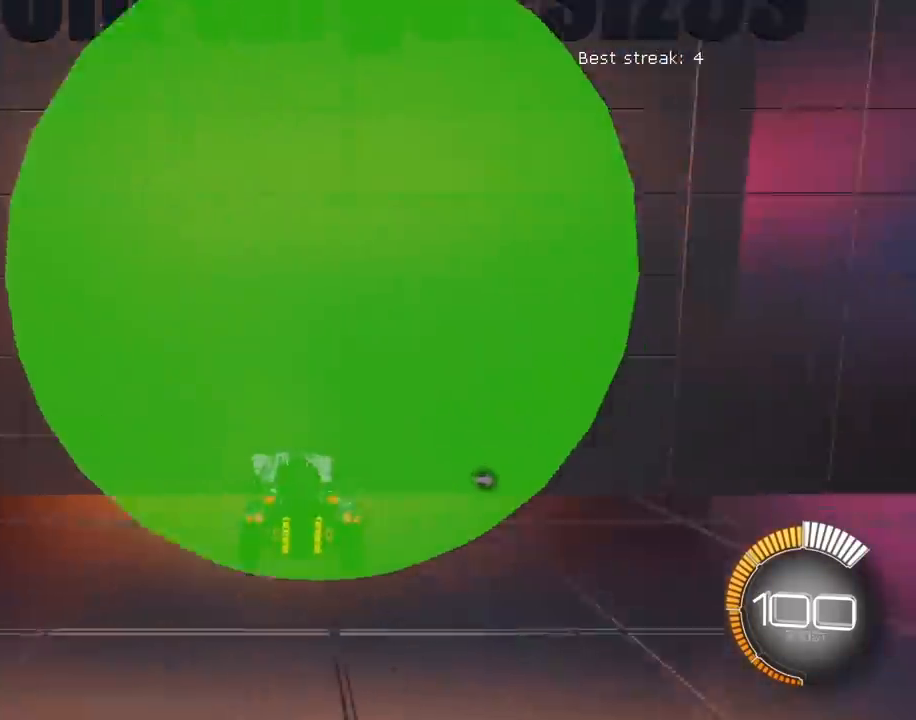
{"buttons": [], "left_stick": "down-left", "right_stick": "center", "events": [[150, "left_stick", "right"], [283, "TRIANGLE", "down"], [283, "left_stick", "down-left"], [417, "TRIANGLE", "up"]]}
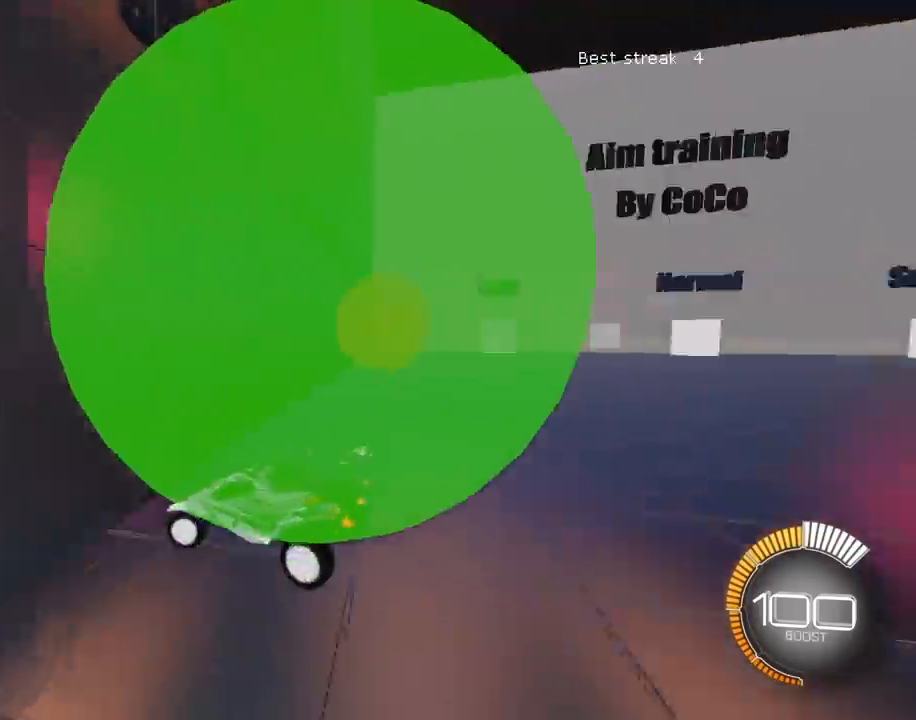
{"buttons": [], "left_stick": "up", "right_stick": "center", "events": [[133, "R1", "down"], [183, "R1", "up"], [183, "left_stick", "center"], [467, "left_stick", "up"]]}
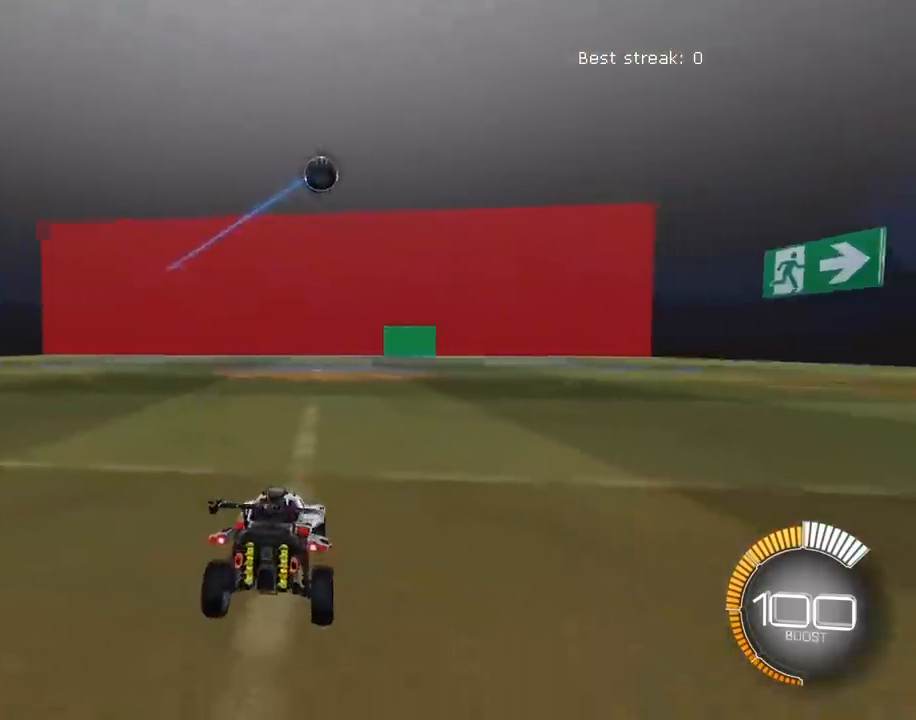
{"buttons": [], "left_stick": "up", "right_stick": "center", "events": []}
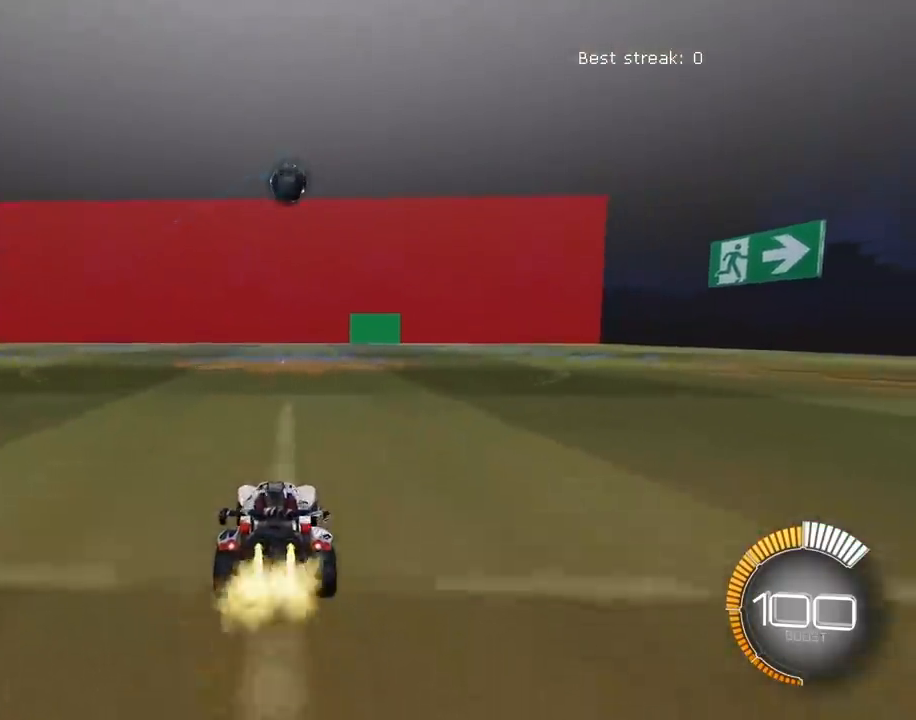
{"buttons": [], "left_stick": "up", "right_stick": "center", "events": []}
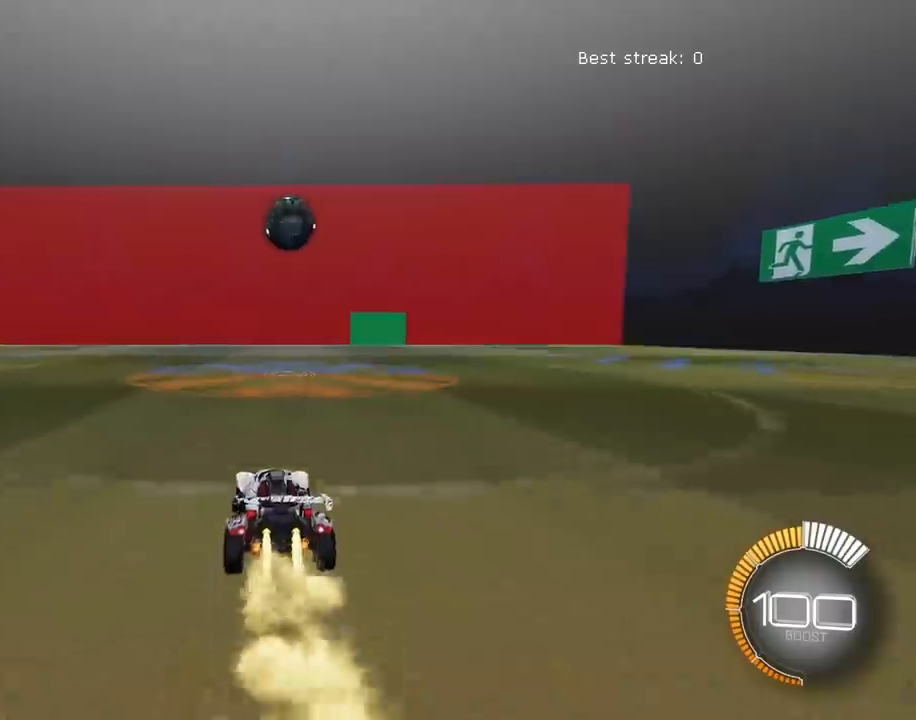
{"buttons": [], "left_stick": "up", "right_stick": "center", "events": [[133, "CROSS", "down"], [167, "R1", "down"], [183, "left_stick", "down-left"], [283, "left_stick", "center"], [300, "R1", "up"], [317, "CROSS", "up"], [483, "left_stick", "up"]]}
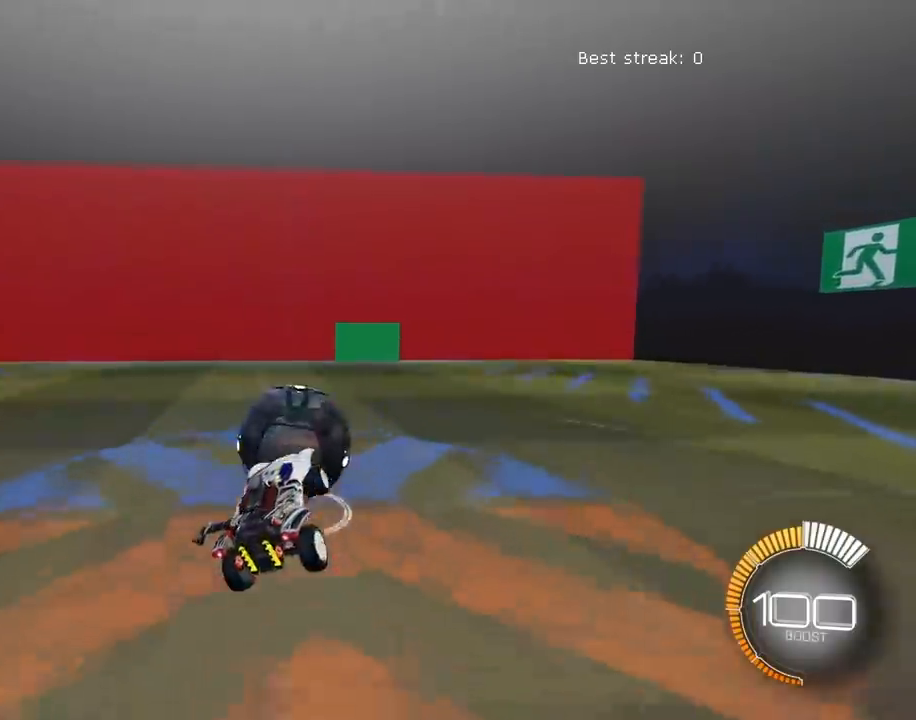
{"buttons": [], "left_stick": "down", "right_stick": "center", "events": [[33, "CROSS", "down"], [117, "CROSS", "up"], [150, "left_stick", "down"], [267, "L3", "down"], [450, "L3", "up"]]}
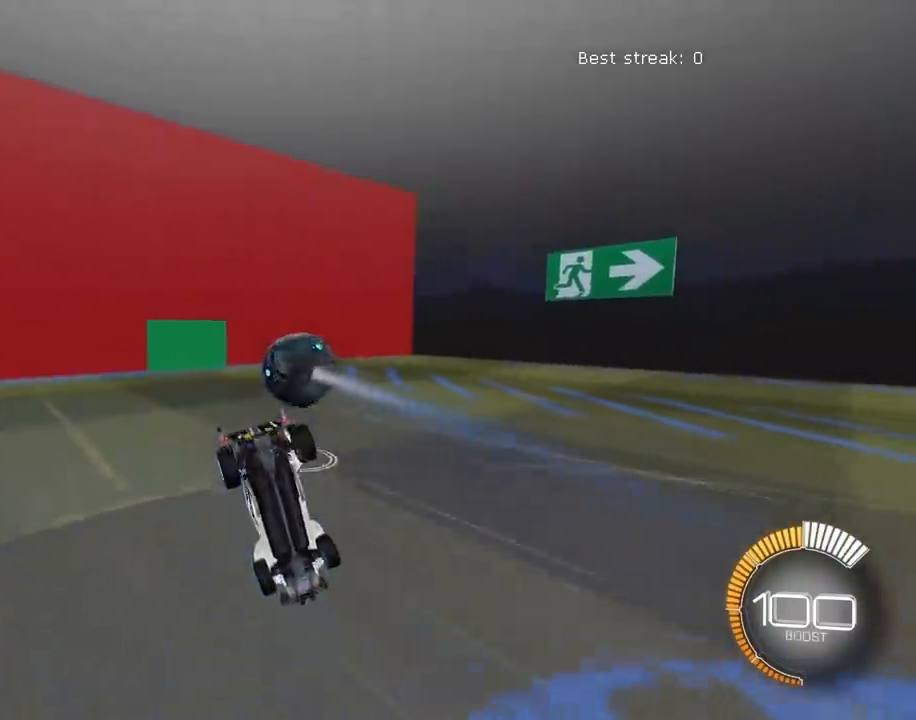
{"buttons": [], "left_stick": "right", "right_stick": "center", "events": [[33, "left_stick", "down-right"], [133, "left_stick", "right"], [167, "R1", "down"], [467, "R1", "up"]]}
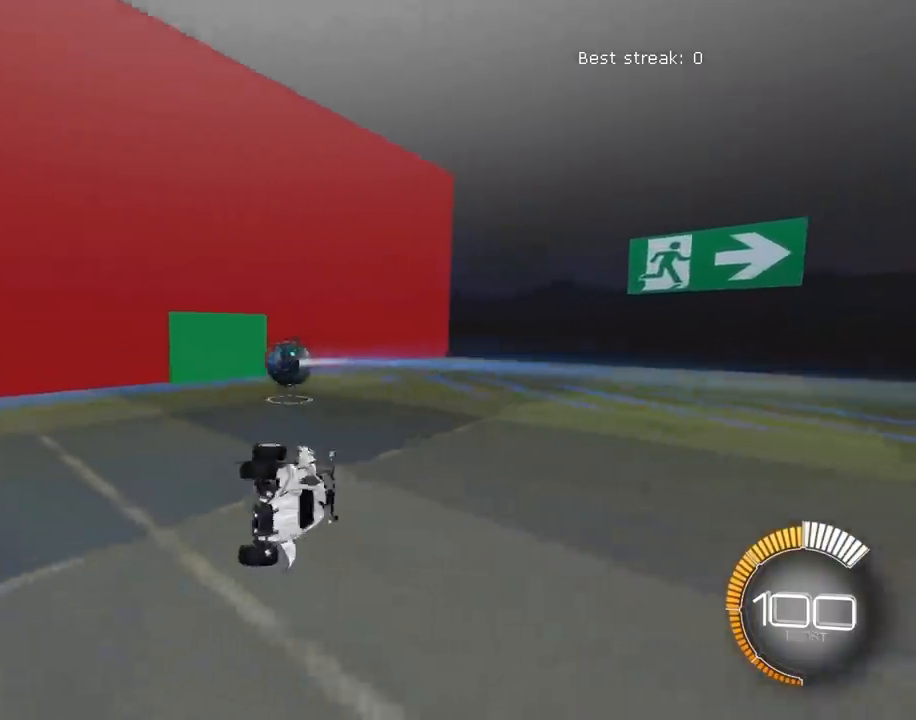
{"buttons": [], "left_stick": "center", "right_stick": "center", "events": [[183, "left_stick", "center"]]}
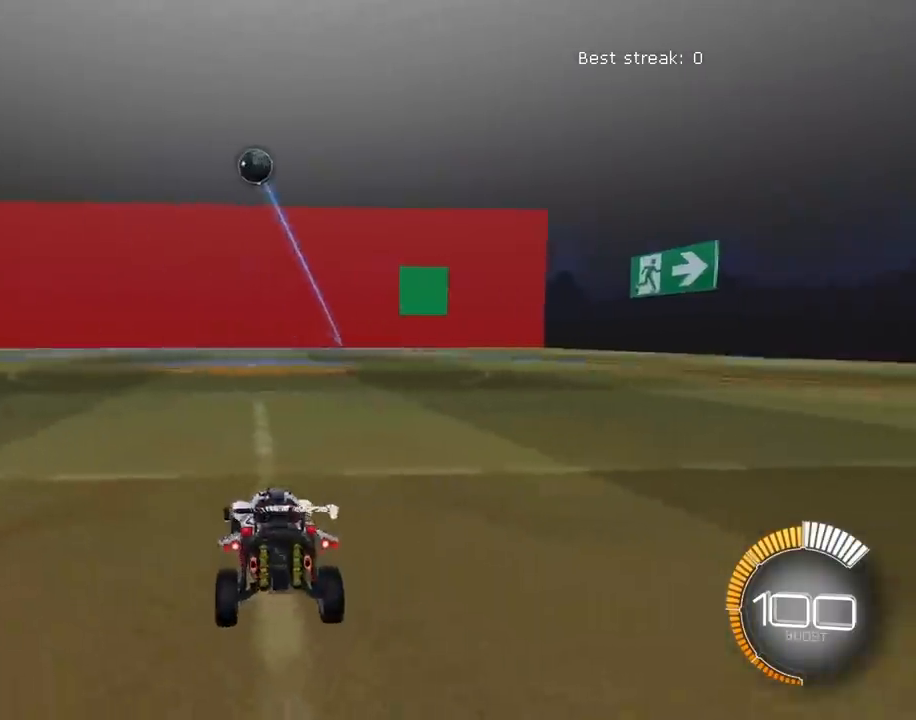
{"buttons": [], "left_stick": "up", "right_stick": "center", "events": [[83, "left_stick", "up"]]}
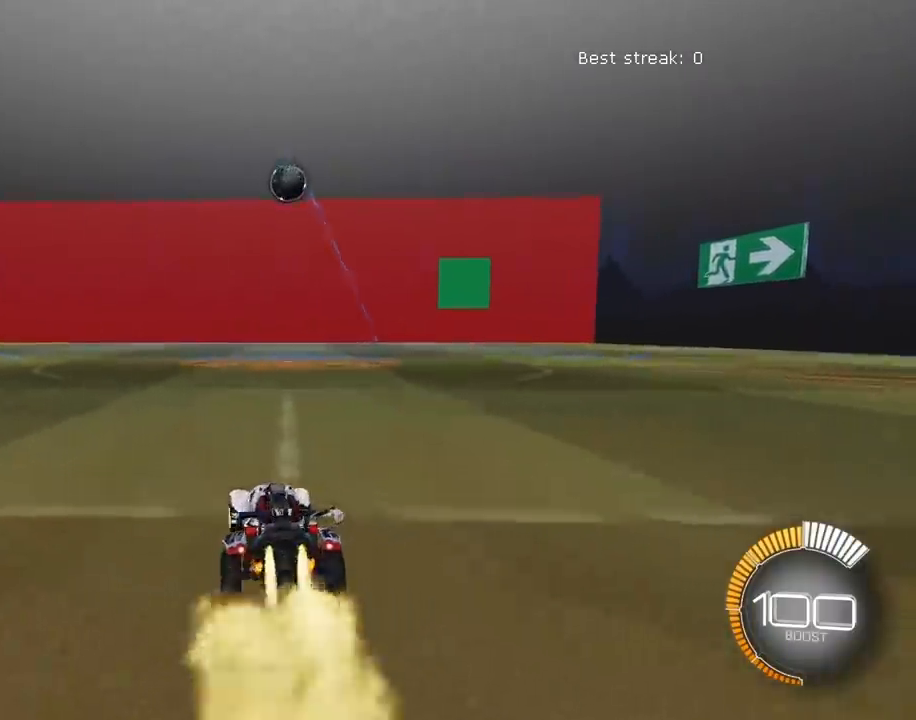
{"buttons": [], "left_stick": "up", "right_stick": "center", "events": []}
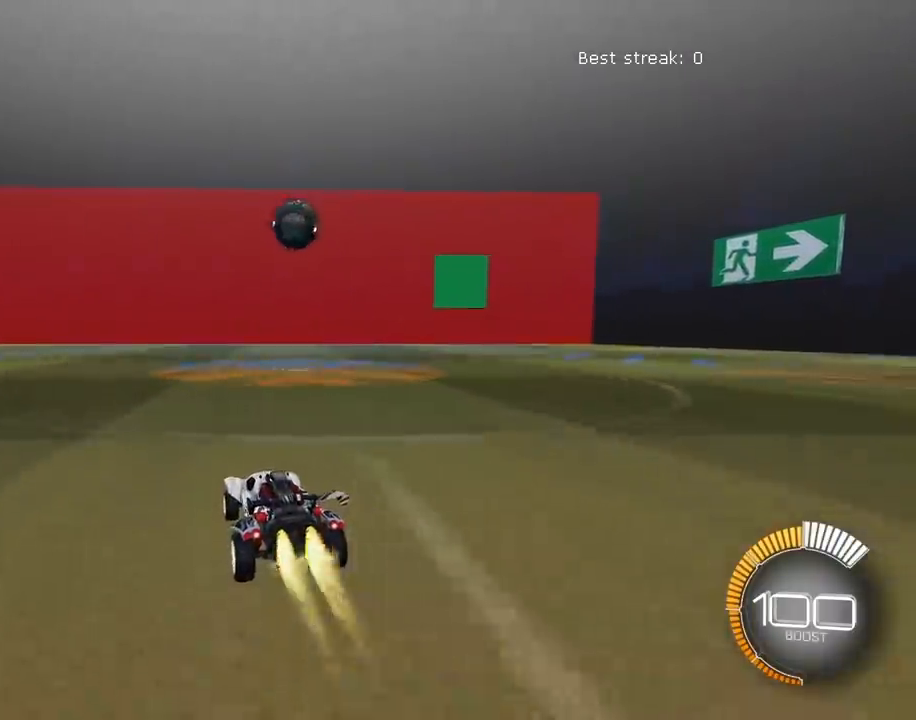
{"buttons": ["CROSS", "R1"], "left_stick": "left", "right_stick": "center", "events": [[367, "left_stick", "right"], [383, "CROSS", "down"], [400, "R1", "down"], [433, "left_stick", "left"]]}
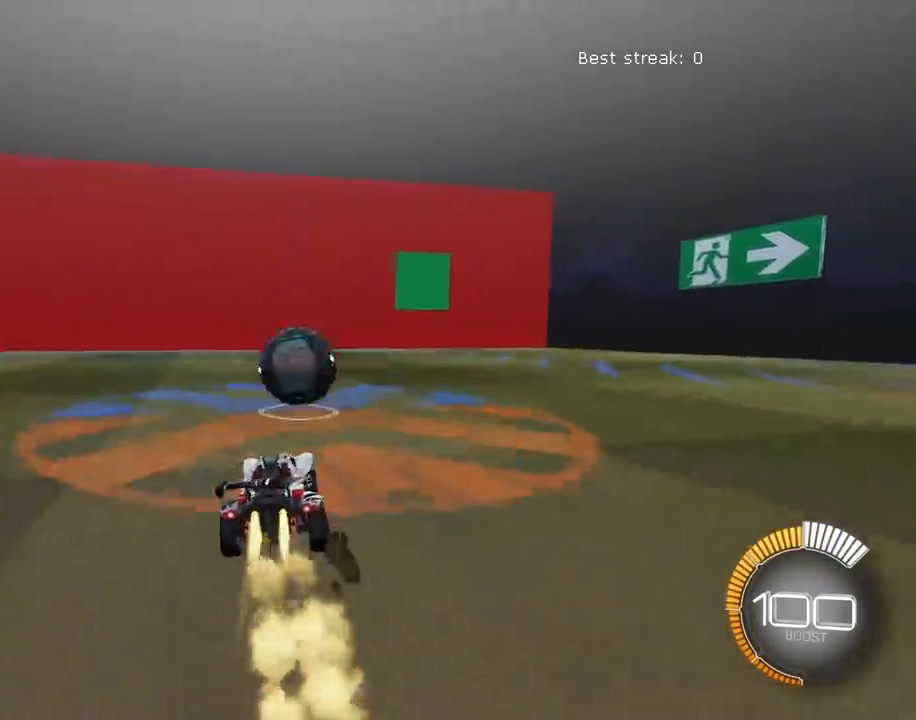
{"buttons": [], "left_stick": "center", "right_stick": "center", "events": [[50, "left_stick", "center"], [83, "R1", "up"], [100, "CROSS", "up"], [200, "left_stick", "up-right"], [233, "CROSS", "down"], [333, "left_stick", "down-right"], [367, "CROSS", "up"], [433, "left_stick", "center"]]}
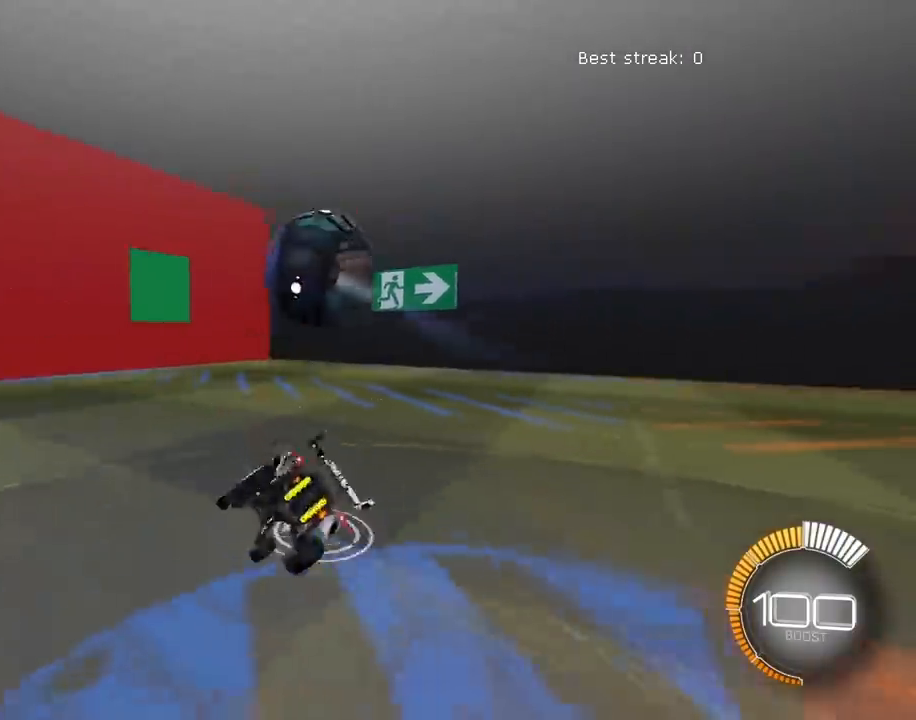
{"buttons": ["R1"], "left_stick": "right", "right_stick": "center", "events": [[33, "R1", "down"], [50, "left_stick", "down-right"], [367, "left_stick", "right"]]}
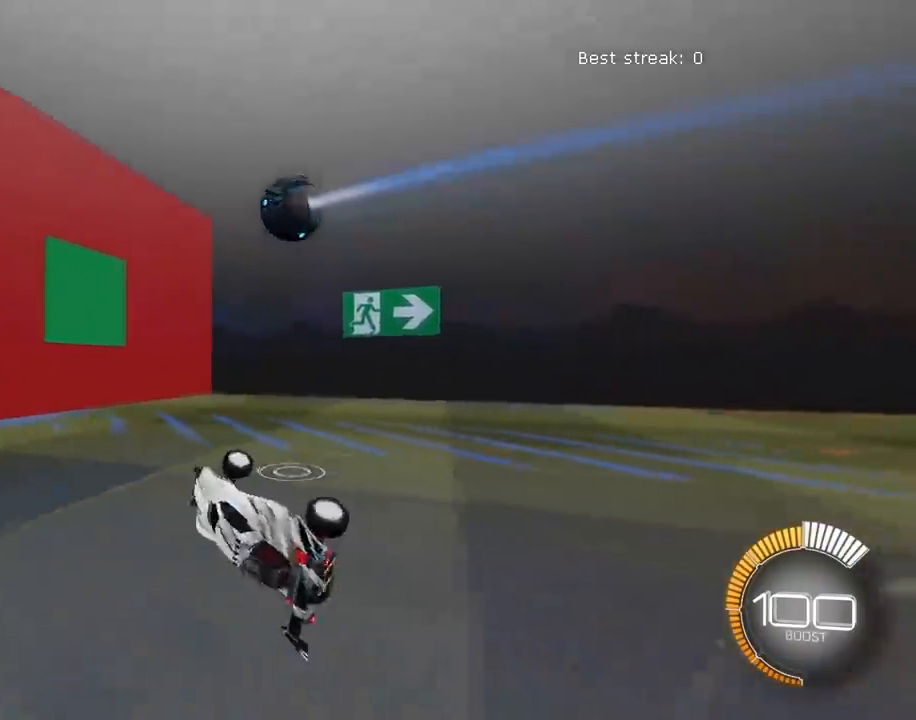
{"buttons": [], "left_stick": "up-right", "right_stick": "center", "events": [[100, "R1", "up"], [183, "left_stick", "center"], [350, "left_stick", "up-right"]]}
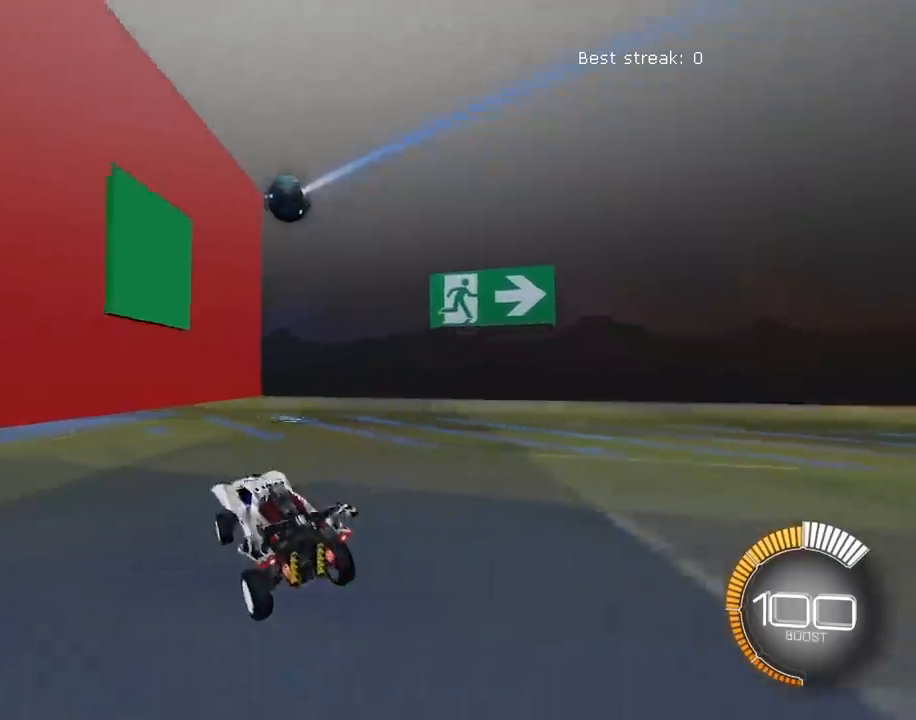
{"buttons": [], "left_stick": "up", "right_stick": "center", "events": [[183, "left_stick", "down"], [317, "left_stick", "center"], [500, "left_stick", "up"]]}
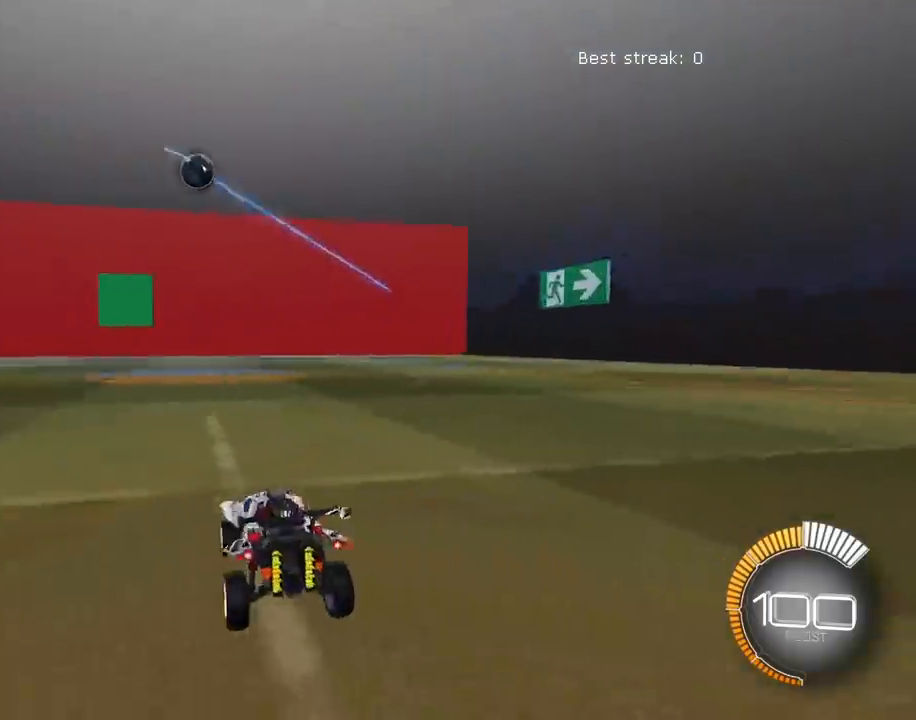
{"buttons": [], "left_stick": "up", "right_stick": "center", "events": []}
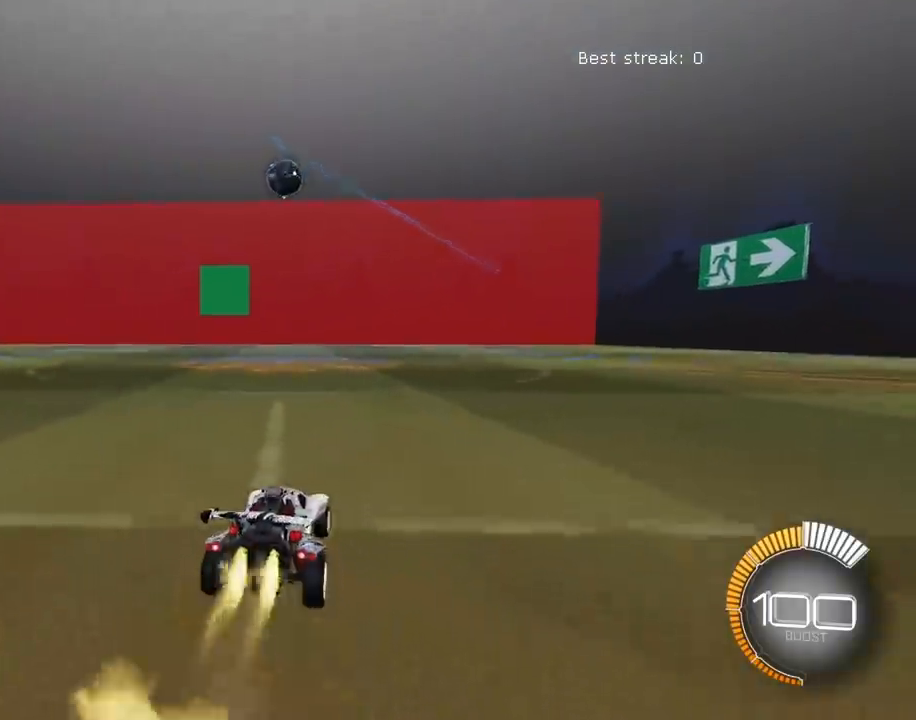
{"buttons": [], "left_stick": "up", "right_stick": "center", "events": []}
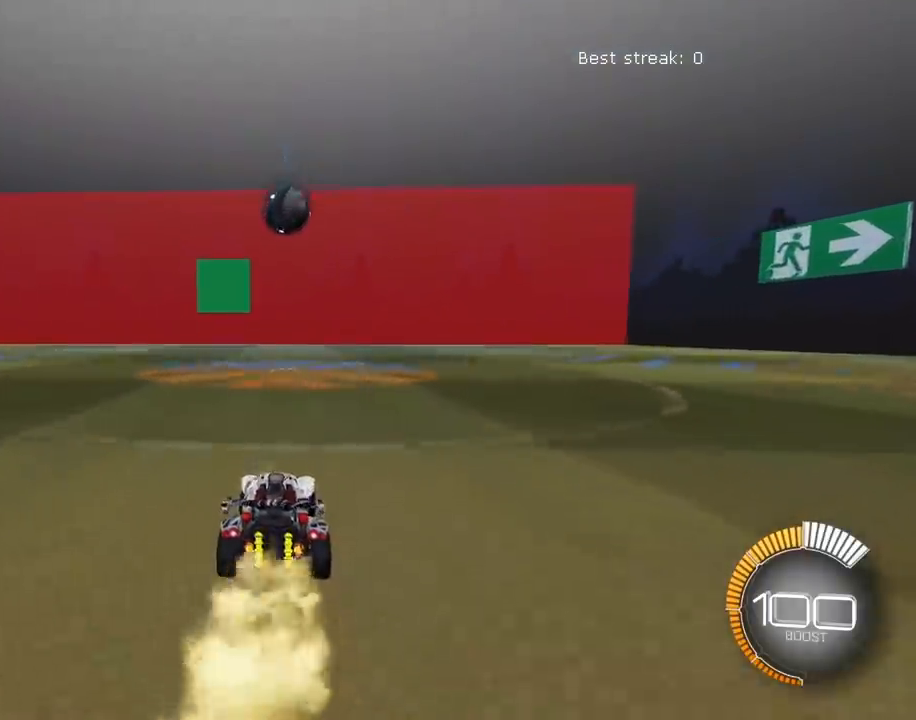
{"buttons": ["CROSS", "R1"], "left_stick": "down", "right_stick": "center", "events": [[383, "CROSS", "down"], [400, "R1", "down"], [400, "left_stick", "right"], [450, "left_stick", "down"]]}